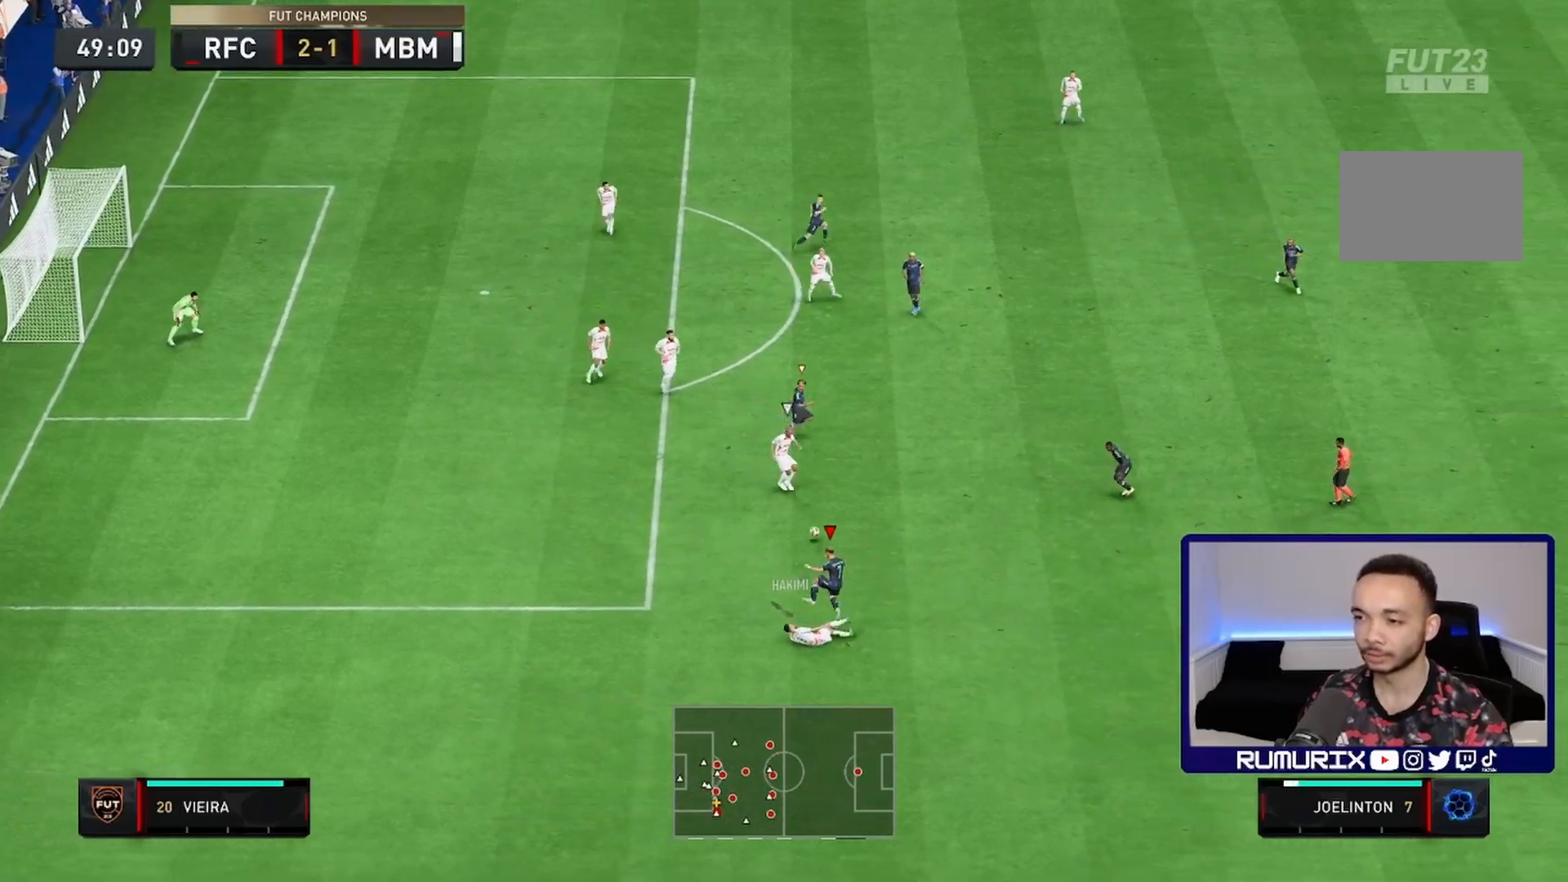
Gameplay with a controller (PlayStation layout); each line is a JSON object with the inputs held at the frame after it. "events" lists button and stick changes between this image and that frame as [ms after this image, input, new state], when the widget could be followed in between. Not read: L3 R3.
{"buttons": ["R2"], "left_stick": "down-left", "right_stick": "center", "events": [[100, "L1", "down"], [233, "L1", "up"]]}
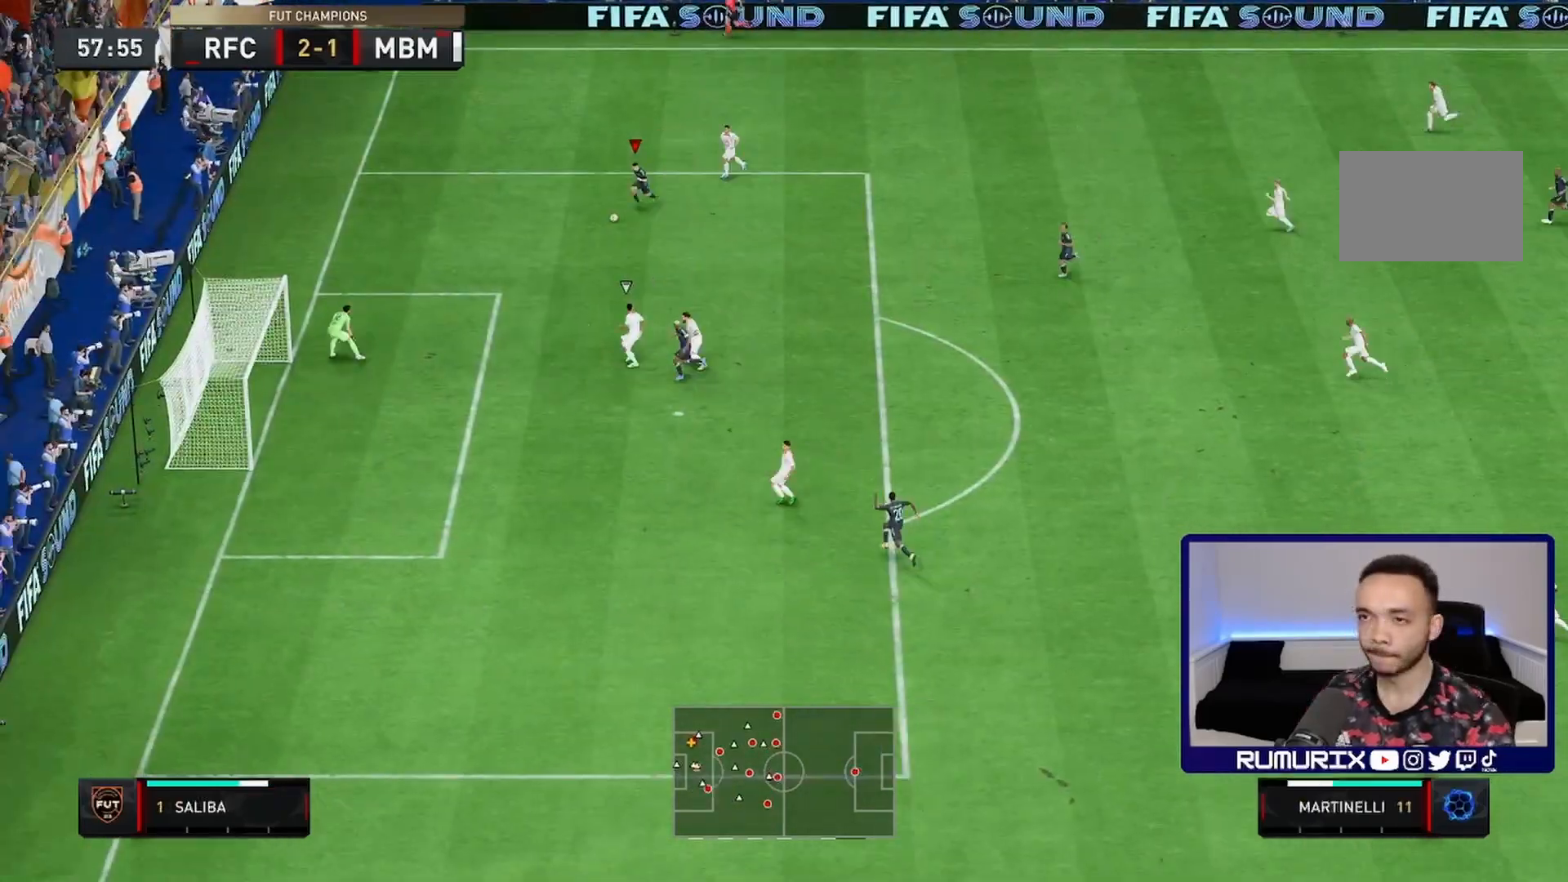
{"buttons": [], "left_stick": "down-left", "right_stick": "center", "events": [[167, "R2", "up"]]}
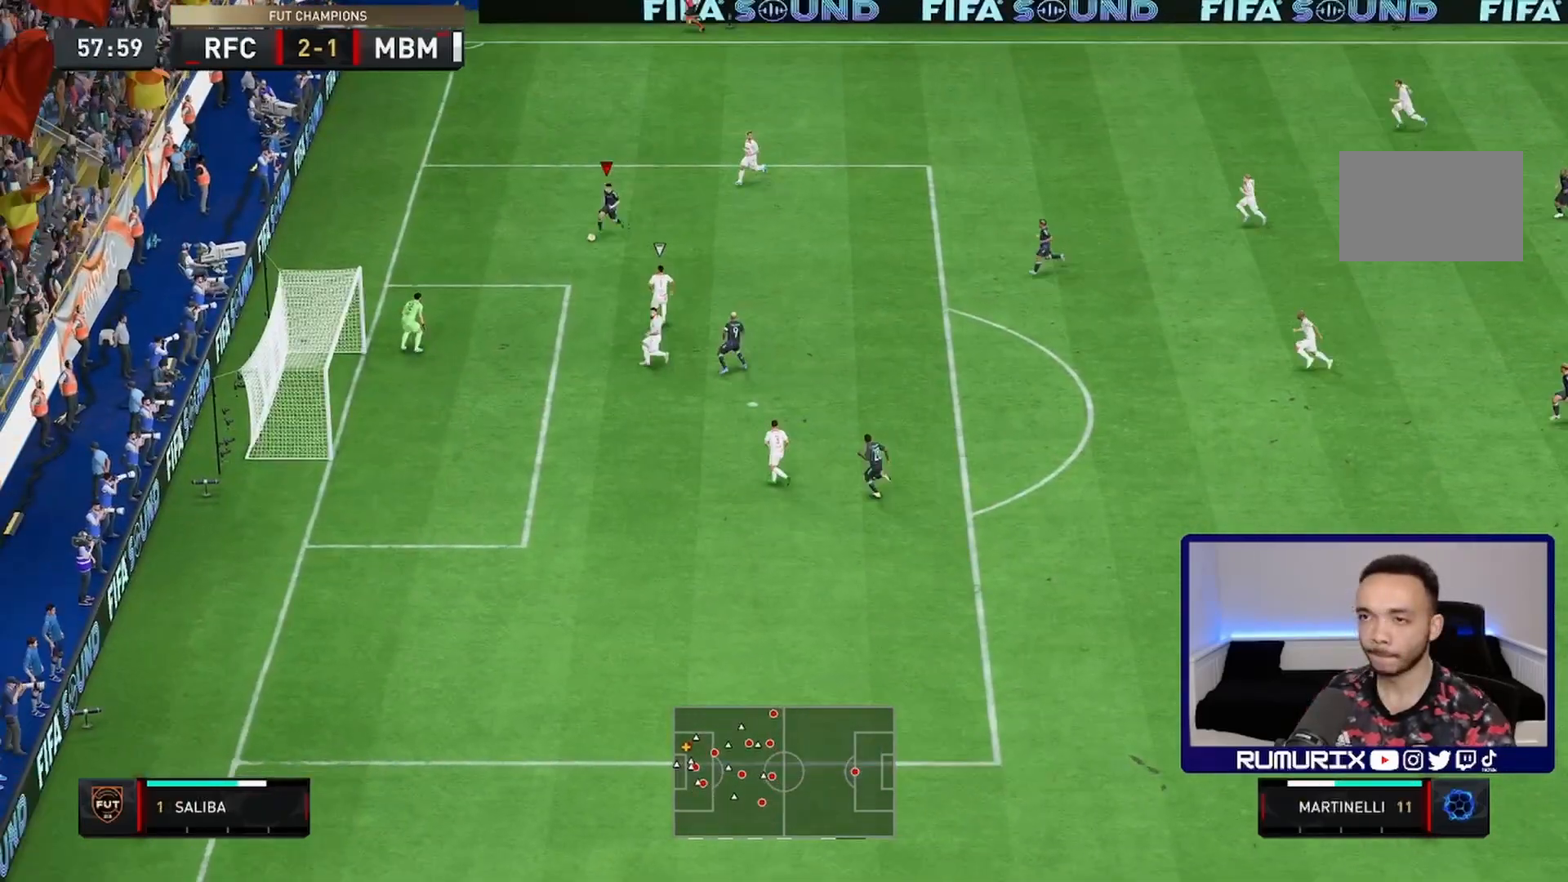
{"buttons": [], "left_stick": "down-right", "right_stick": "center", "events": [[117, "CROSS", "down"], [117, "left_stick", "down-right"], [250, "CROSS", "up"]]}
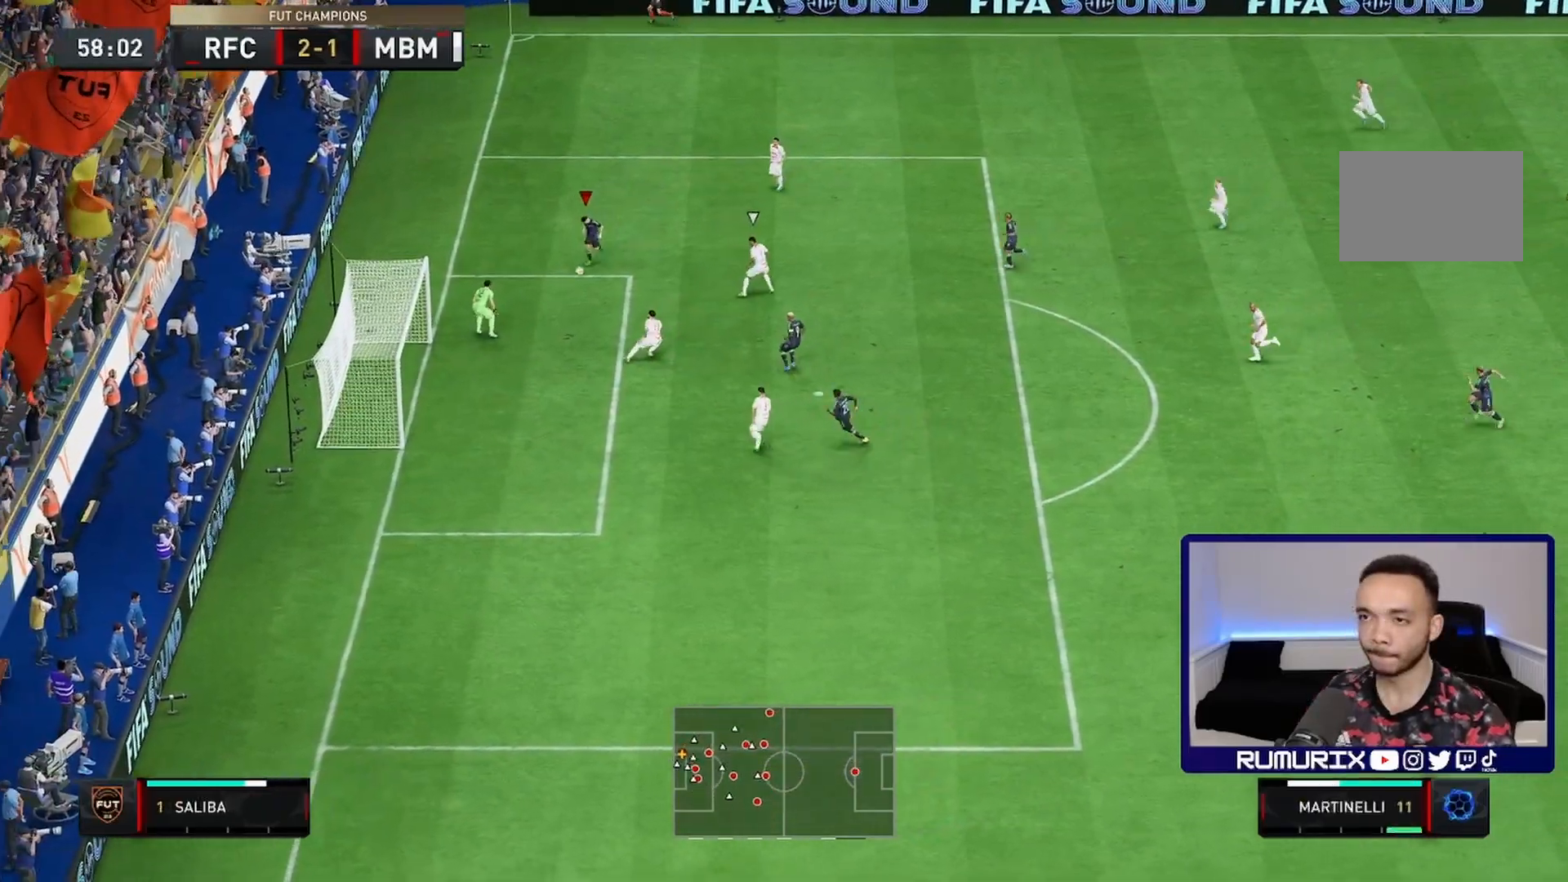
{"buttons": ["CIRCLE"], "left_stick": "down", "right_stick": "center", "events": [[167, "left_stick", "right"], [267, "left_stick", "down"], [500, "CIRCLE", "down"]]}
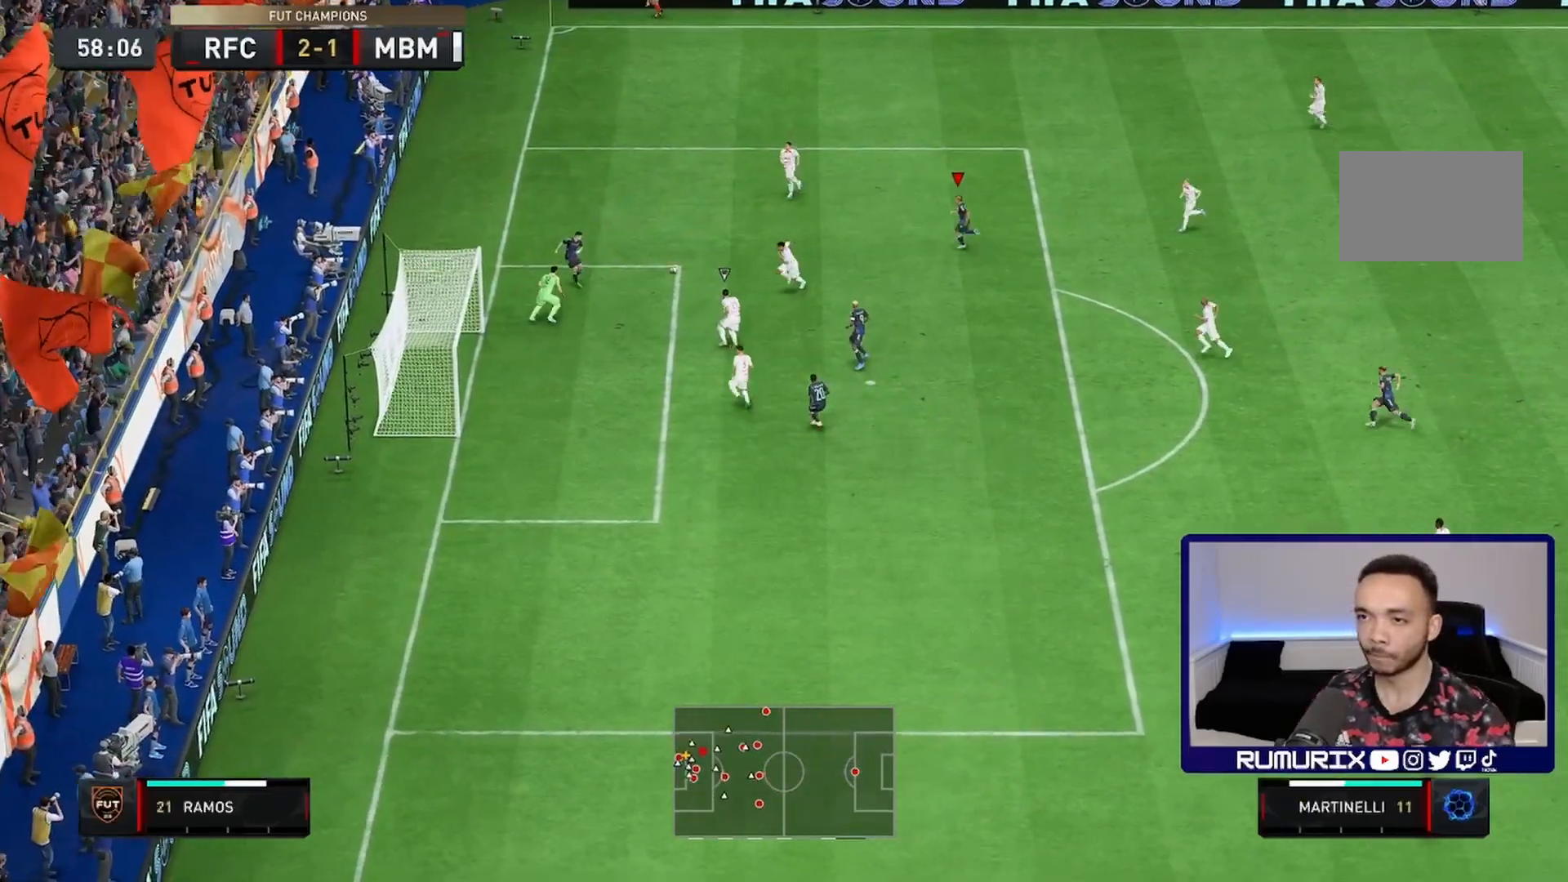
{"buttons": [], "left_stick": "down", "right_stick": "center", "events": [[200, "CIRCLE", "up"]]}
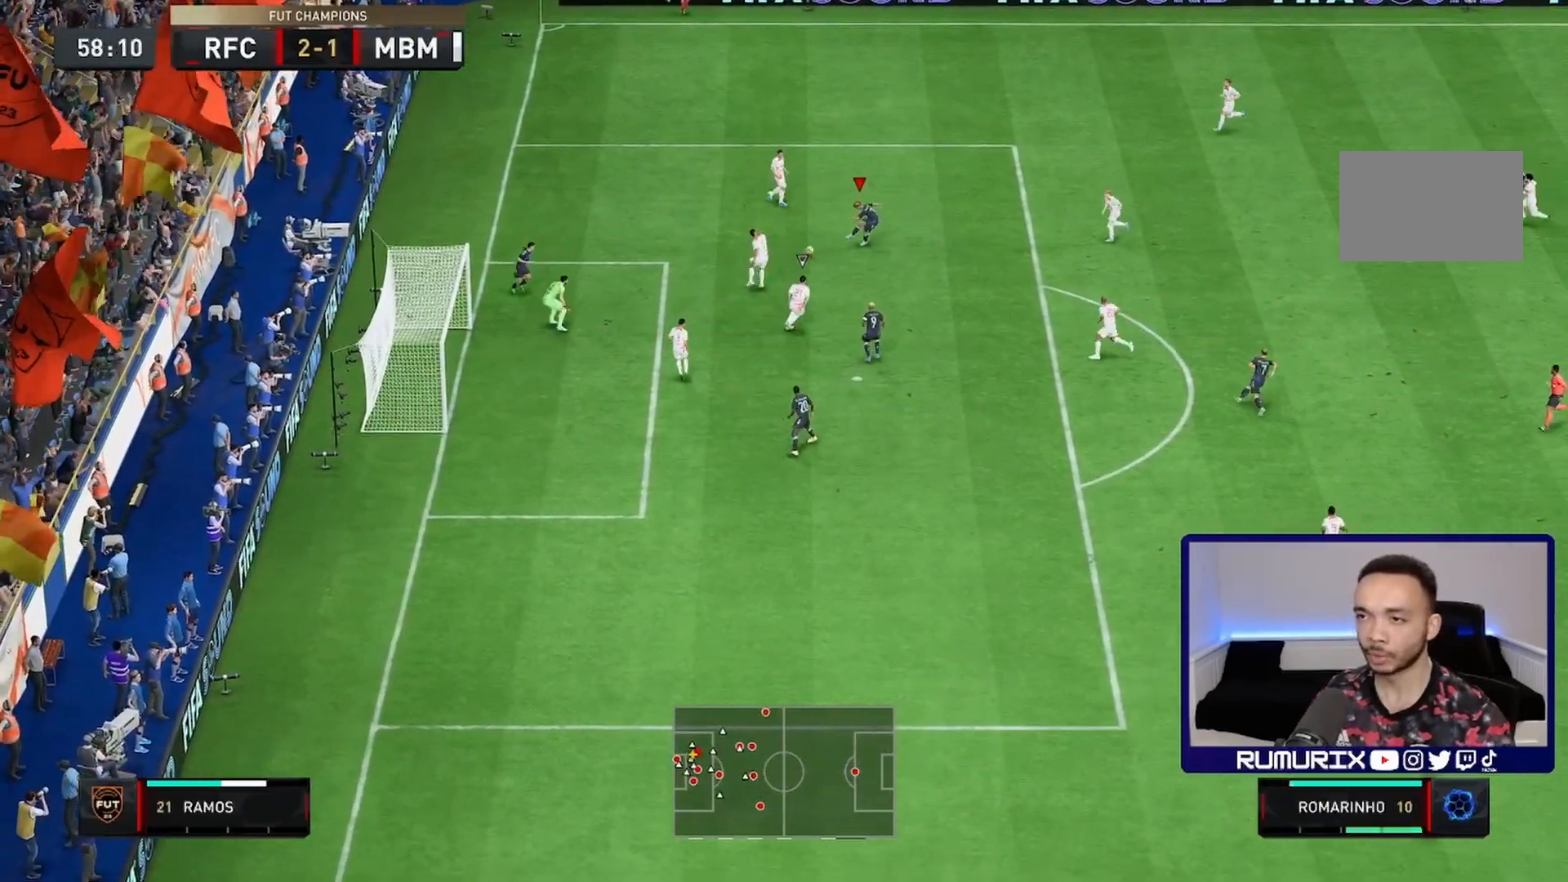
{"buttons": [], "left_stick": "down", "right_stick": "center", "events": []}
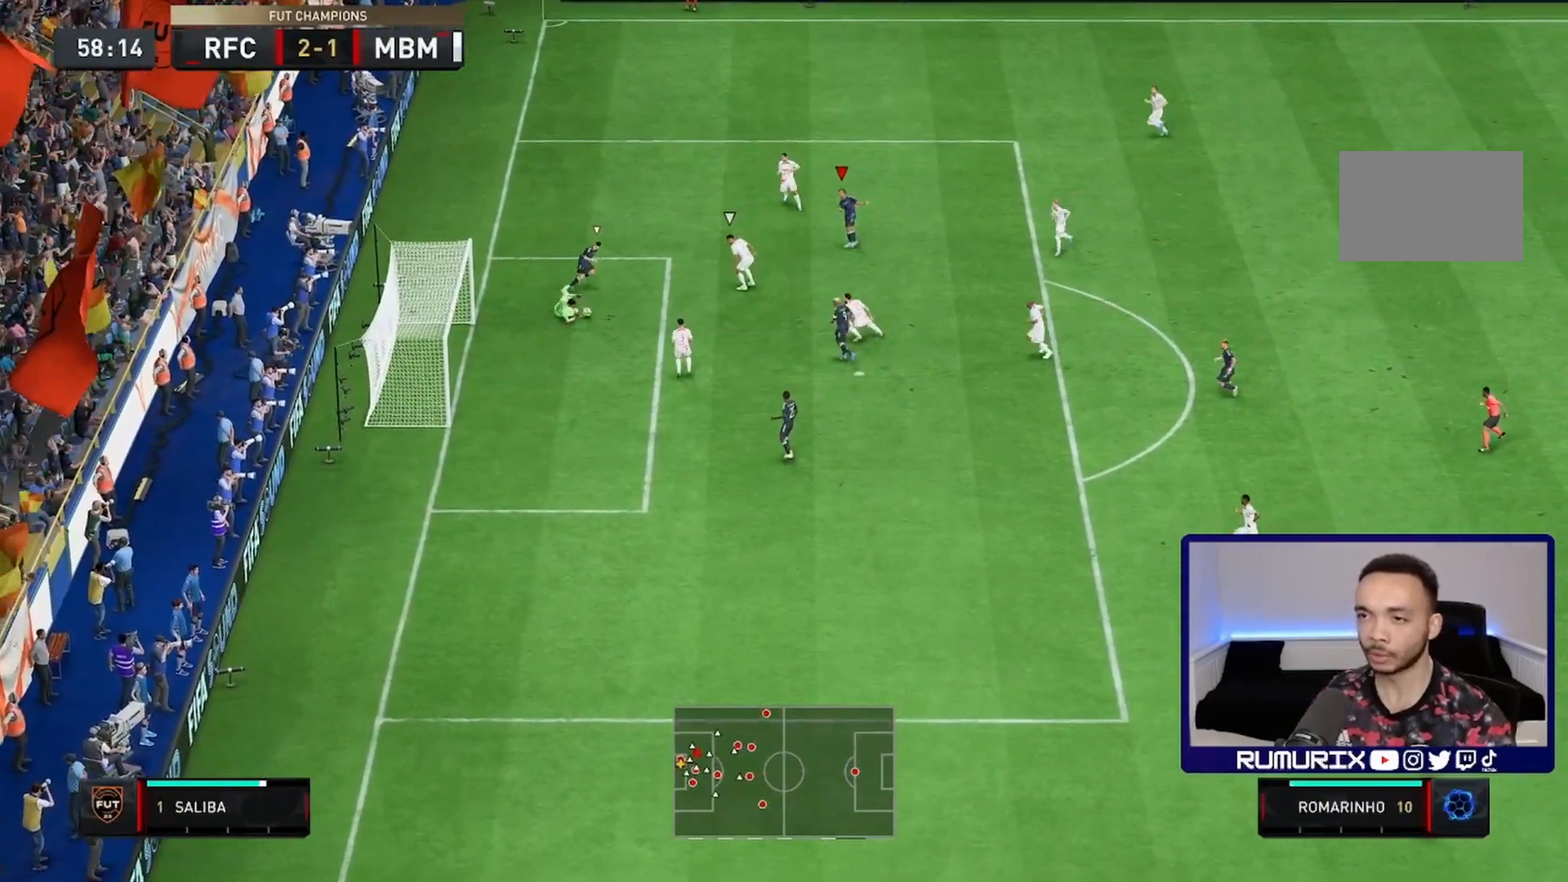
{"buttons": [], "left_stick": "down-left", "right_stick": "center", "events": [[150, "left_stick", "down-left"]]}
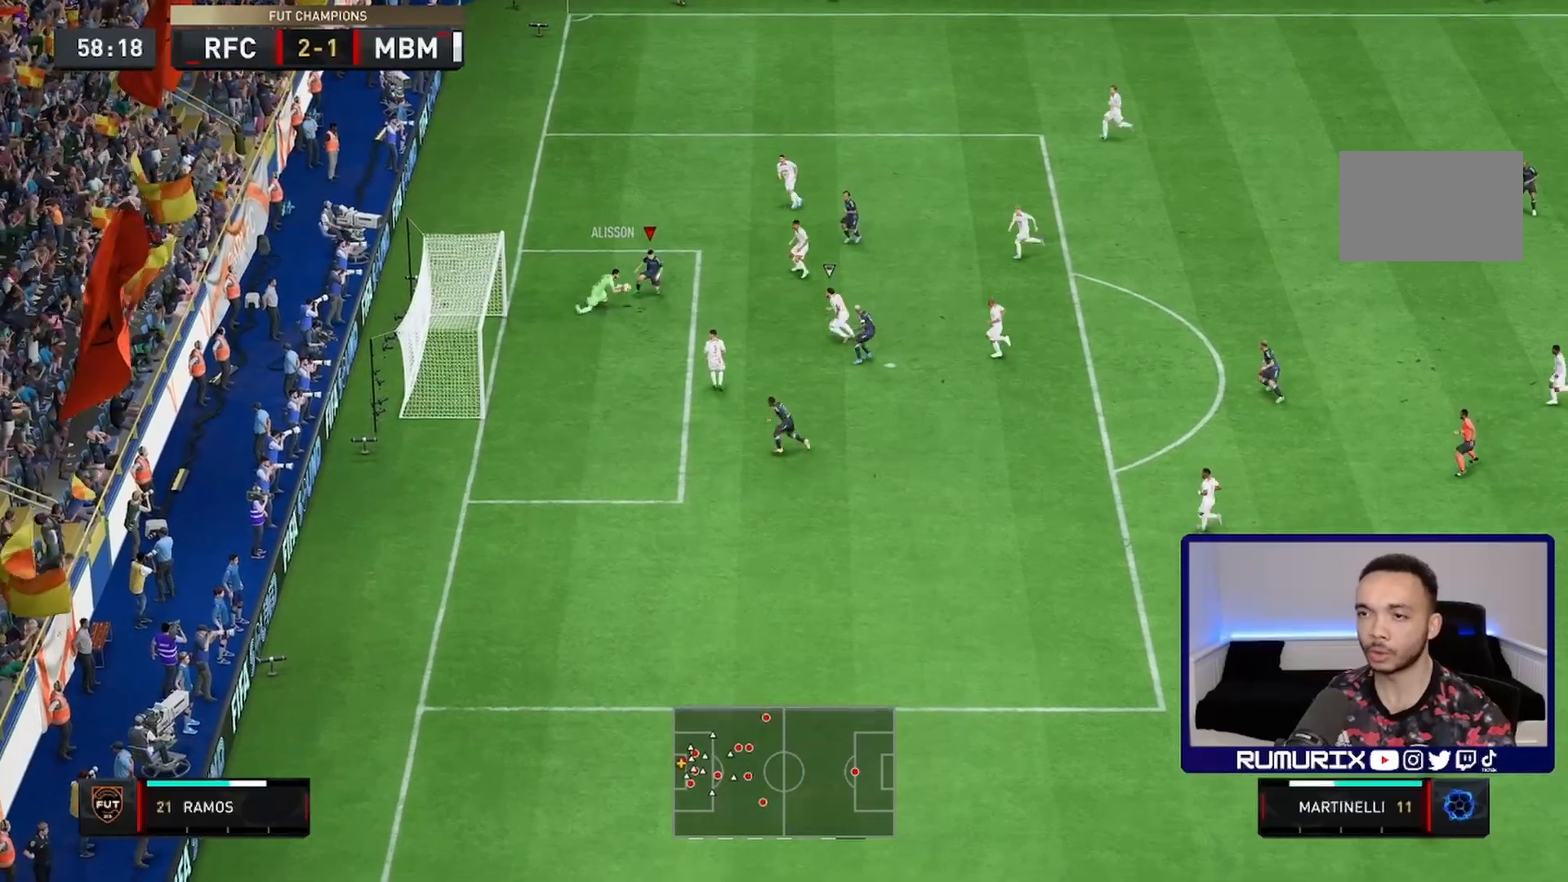
{"buttons": [], "left_stick": "down-left", "right_stick": "center", "events": [[83, "CIRCLE", "down"], [183, "CIRCLE", "up"]]}
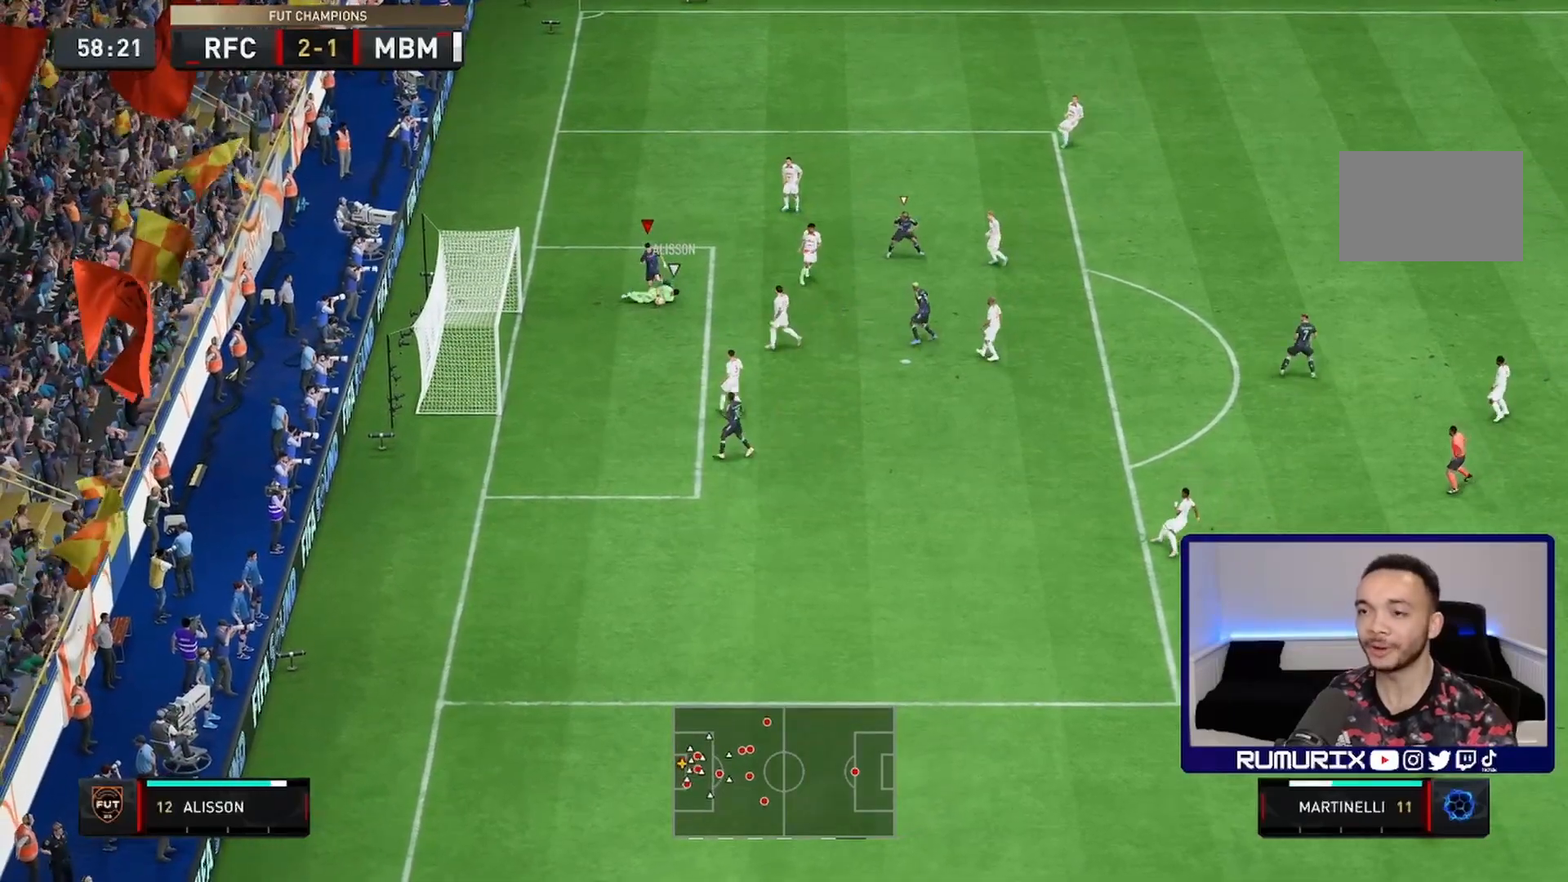
{"buttons": ["R2"], "left_stick": "up", "right_stick": "center", "events": [[67, "left_stick", "center"], [217, "left_stick", "right"], [233, "right_stick", "down-right"], [317, "right_stick", "center"], [417, "left_stick", "up"], [450, "R2", "down"]]}
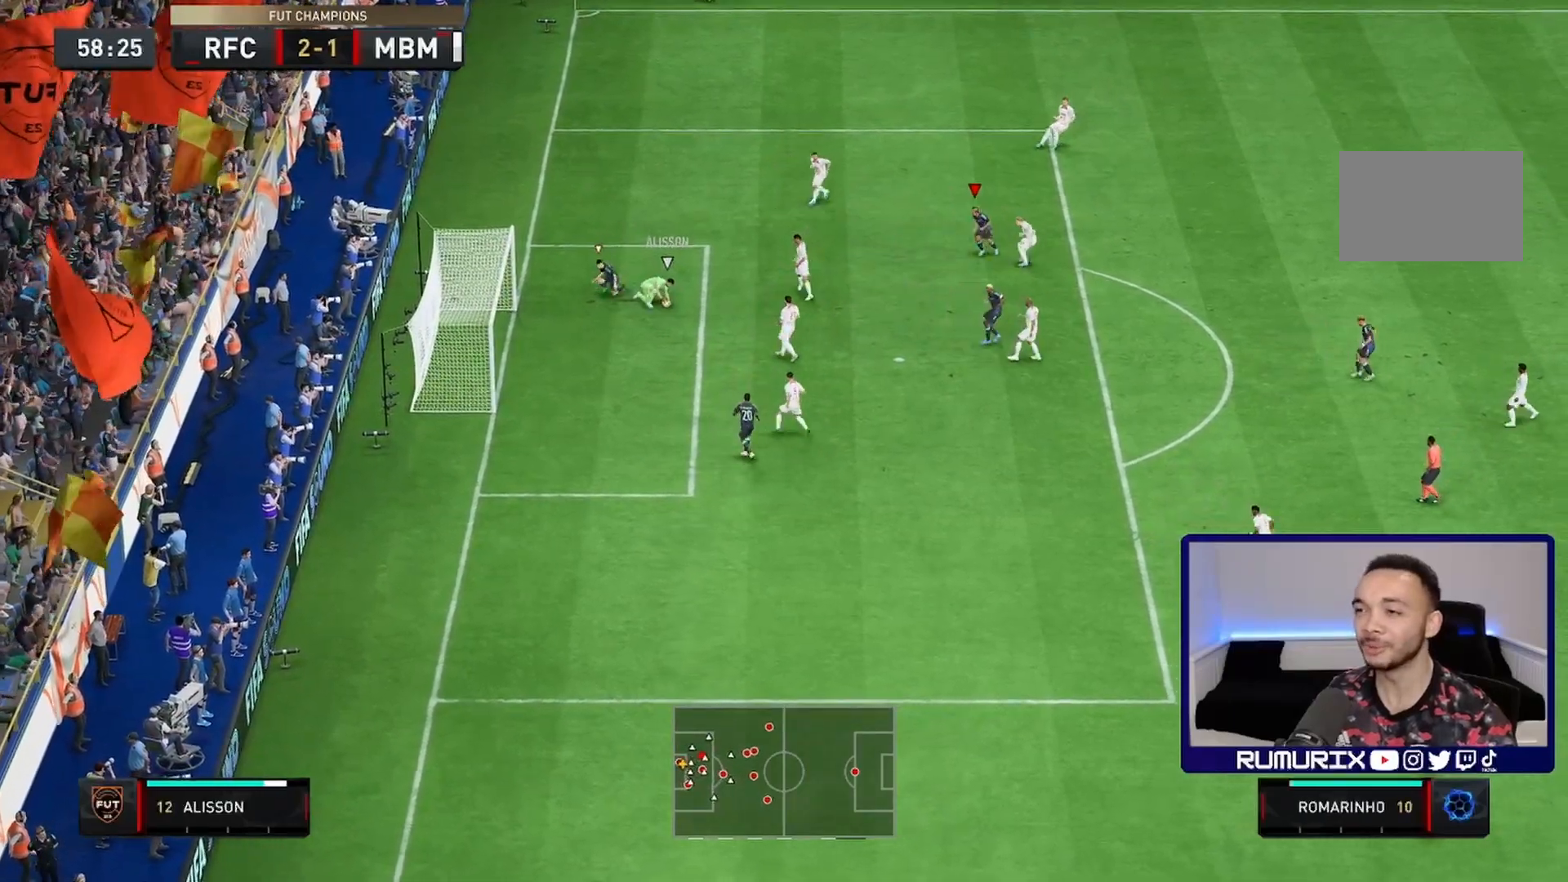
{"buttons": ["R2"], "left_stick": "up", "right_stick": "center", "events": [[17, "left_stick", "up-left"], [150, "L2", "down"], [217, "left_stick", "up"], [467, "L2", "up"]]}
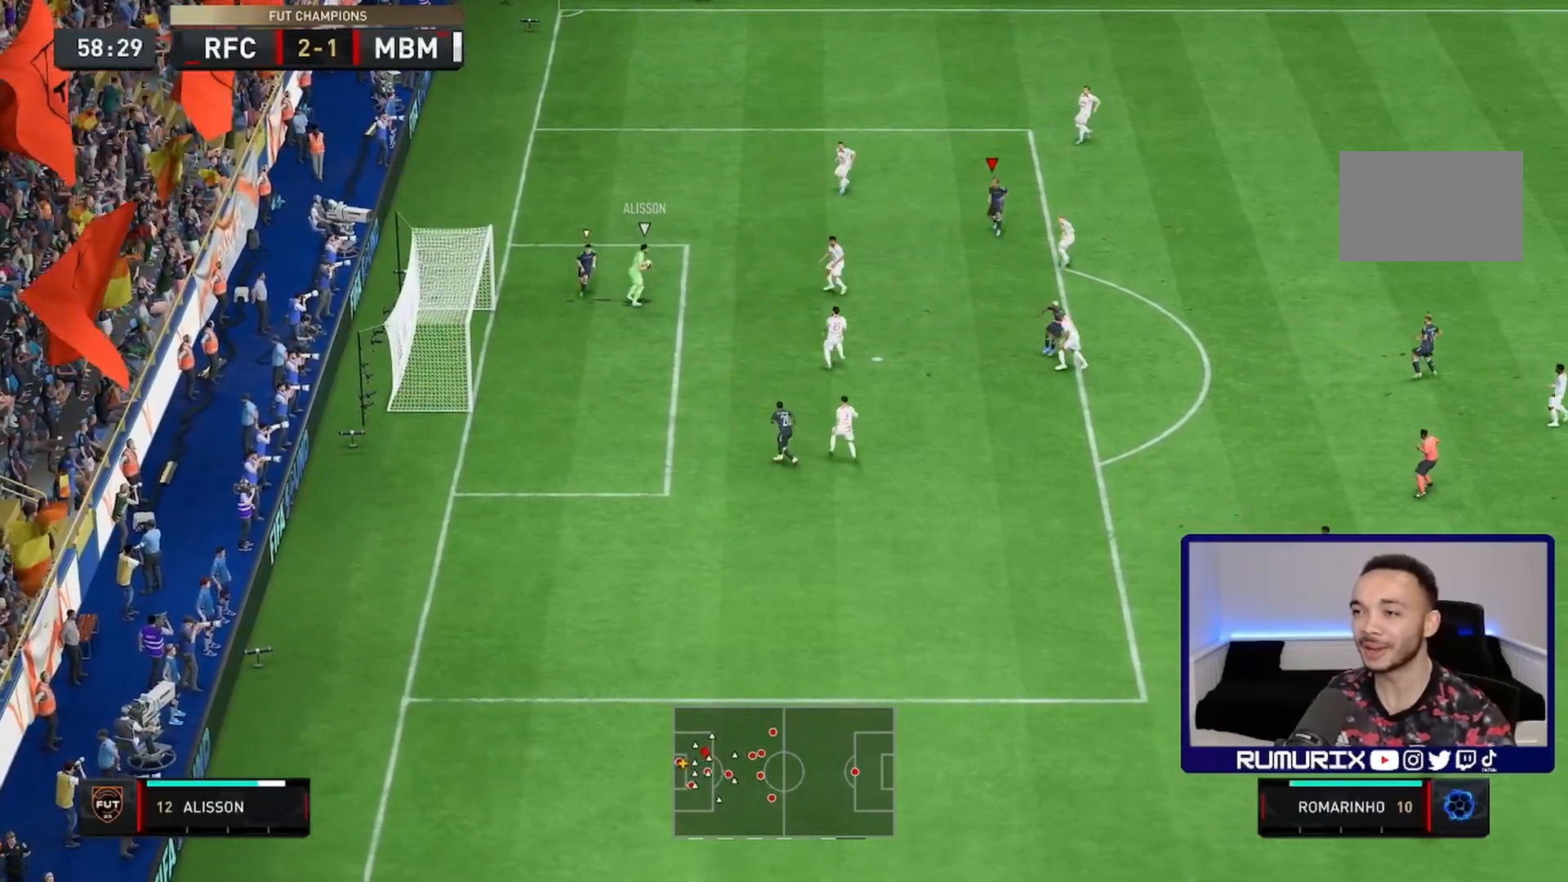
{"buttons": ["R2"], "left_stick": "right", "right_stick": "center", "events": [[417, "left_stick", "right"]]}
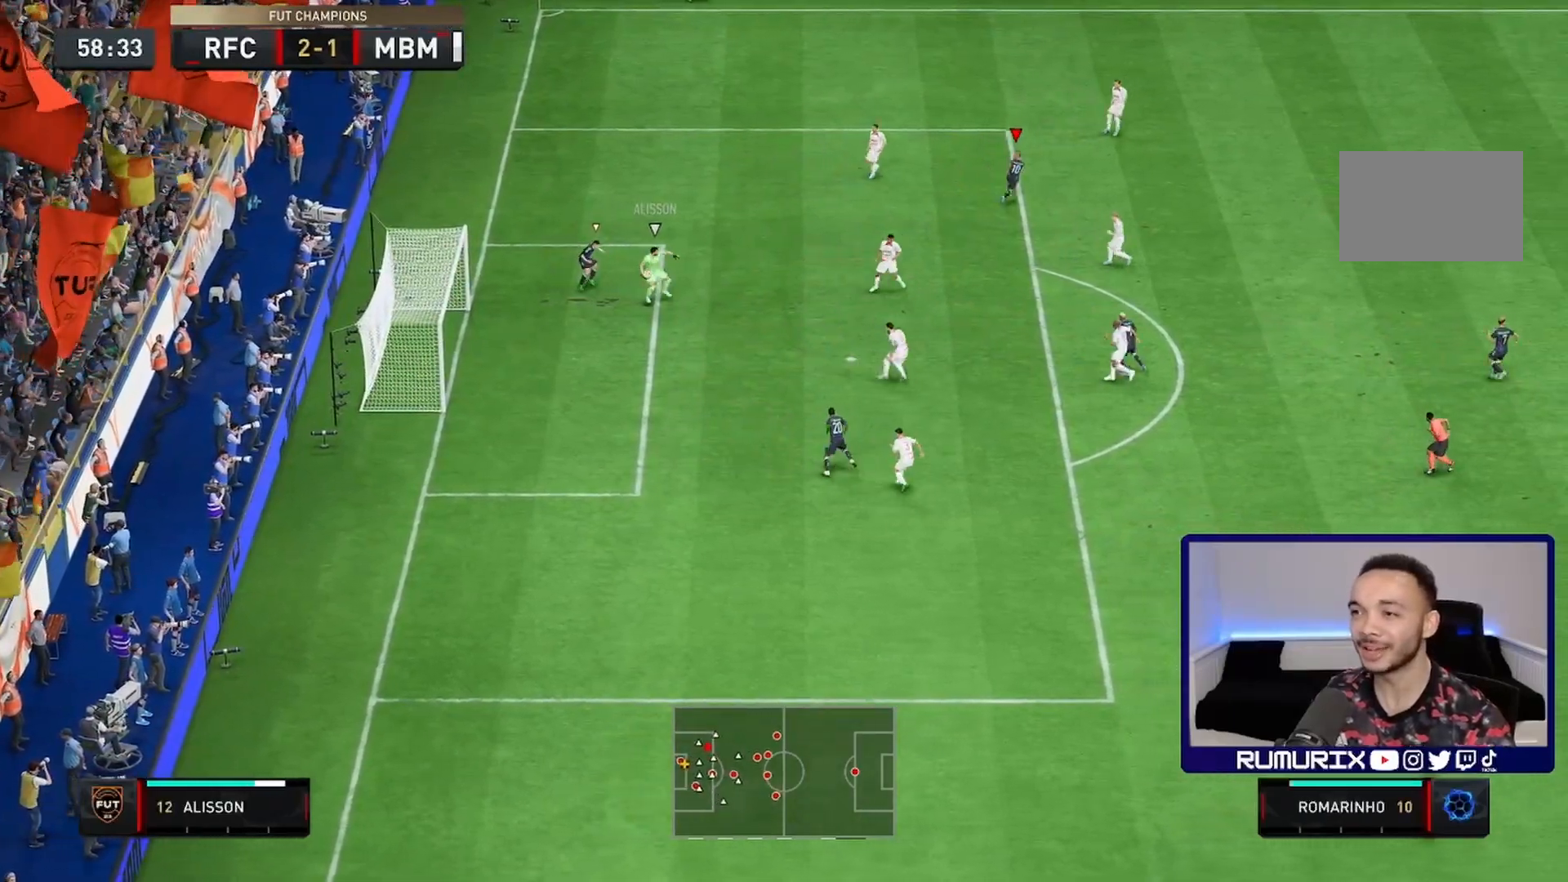
{"buttons": ["R2"], "left_stick": "down", "right_stick": "center", "events": [[317, "right_stick", "down"], [433, "right_stick", "center"], [450, "left_stick", "down"]]}
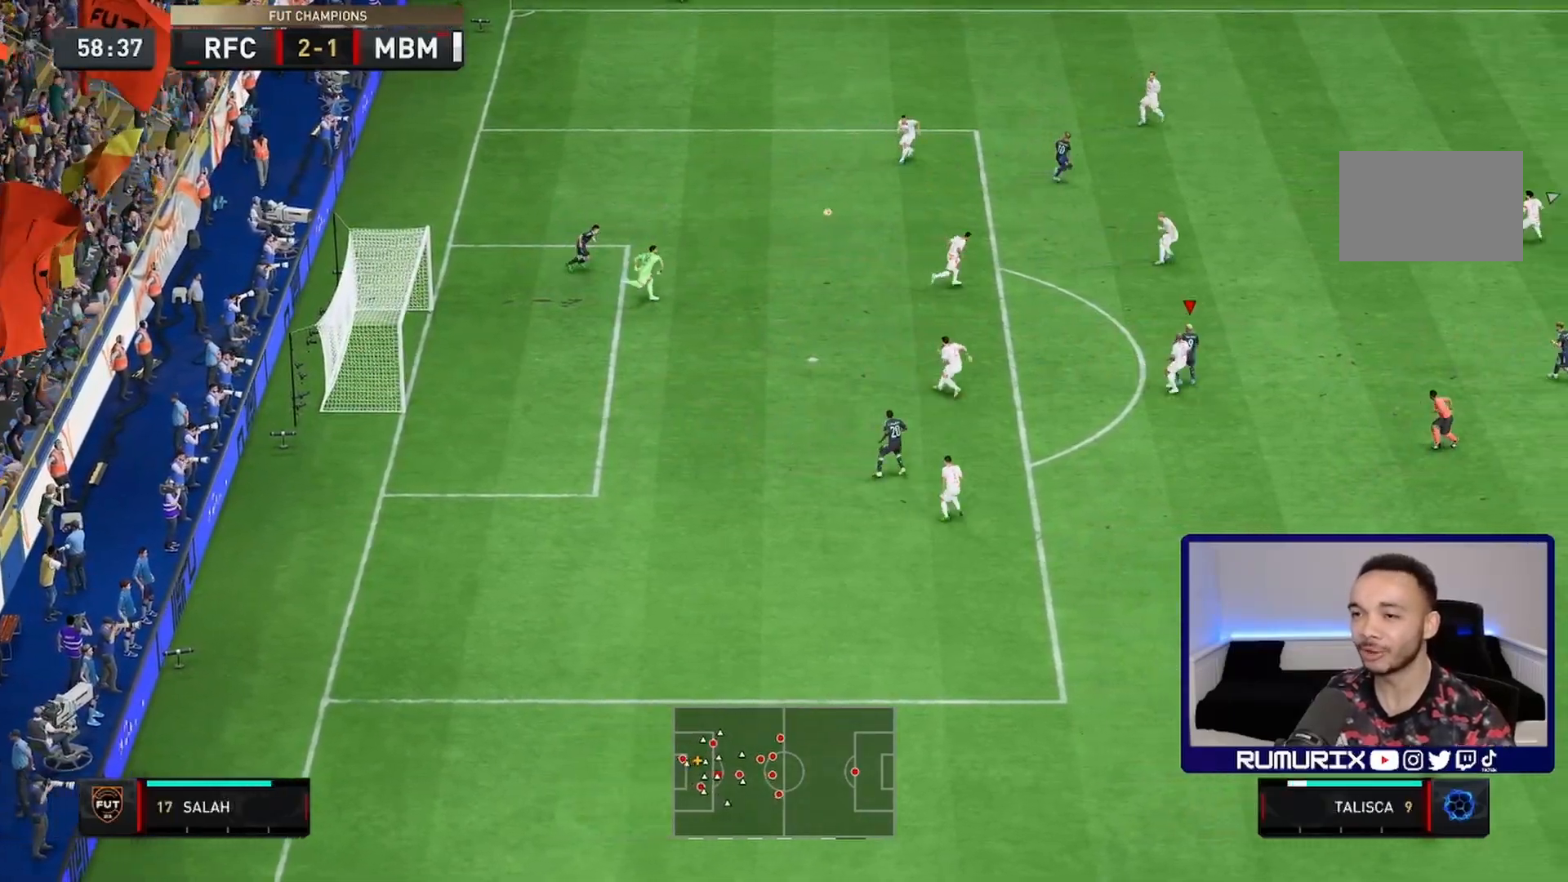
{"buttons": ["R2"], "left_stick": "right", "right_stick": "center", "events": [[83, "L2", "down"], [233, "left_stick", "right"], [317, "L2", "up"]]}